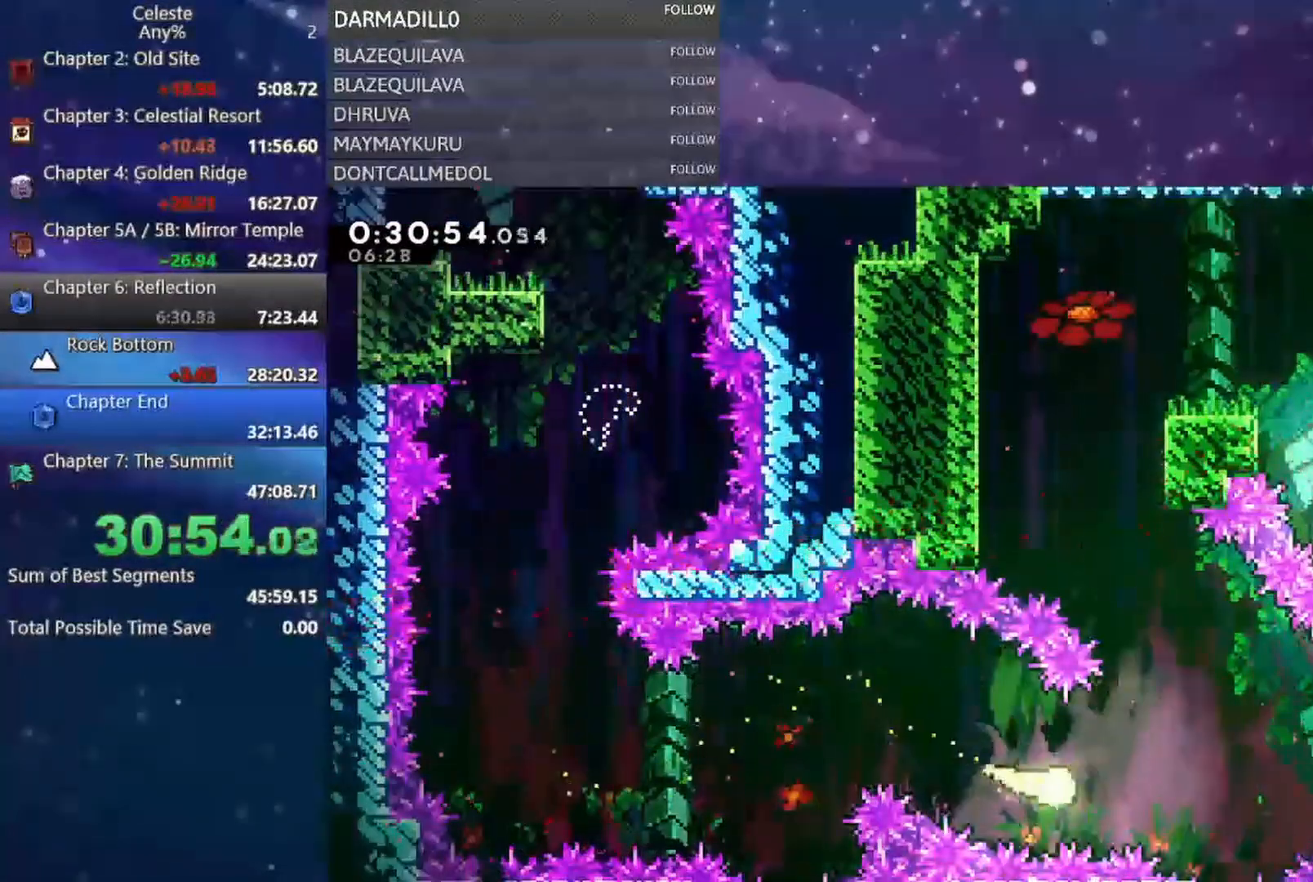
Gameplay with a controller (Xbox layout); each line is a JSON object with the inputs held at the frame after it. "events" lists button and stick changes between this image and that frame as [ms after this image, input, new state], when the widget could be followed in between. Not read: L3 R3 right_stick.
{"buttons": [], "left_stick": "up-left", "events": [[133, "left_stick", "up"], [233, "left_stick", "up-left"]]}
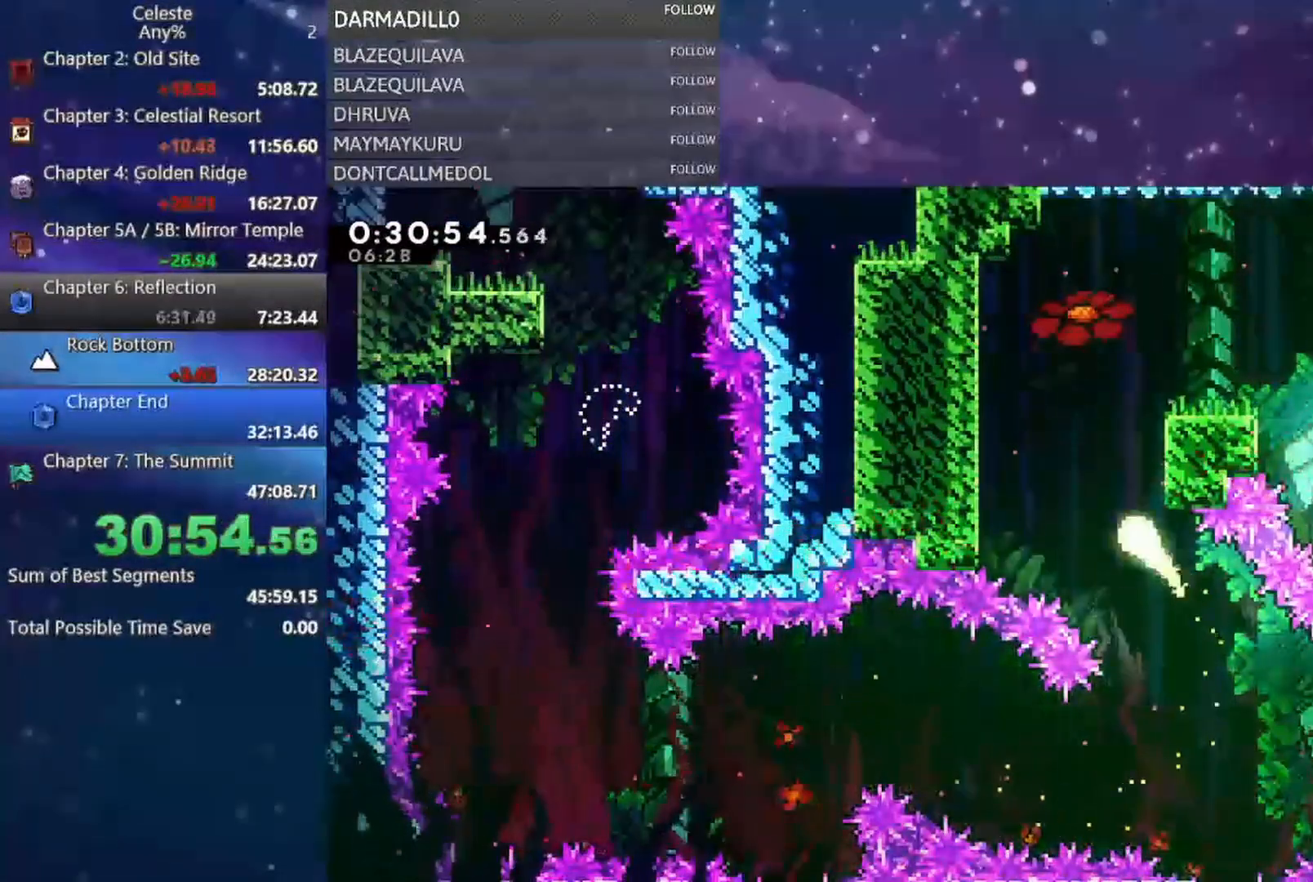
{"buttons": ["B"], "left_stick": "down-right", "events": [[50, "left_stick", "up"], [167, "left_stick", "up-right"], [400, "left_stick", "down-right"], [450, "B", "down"]]}
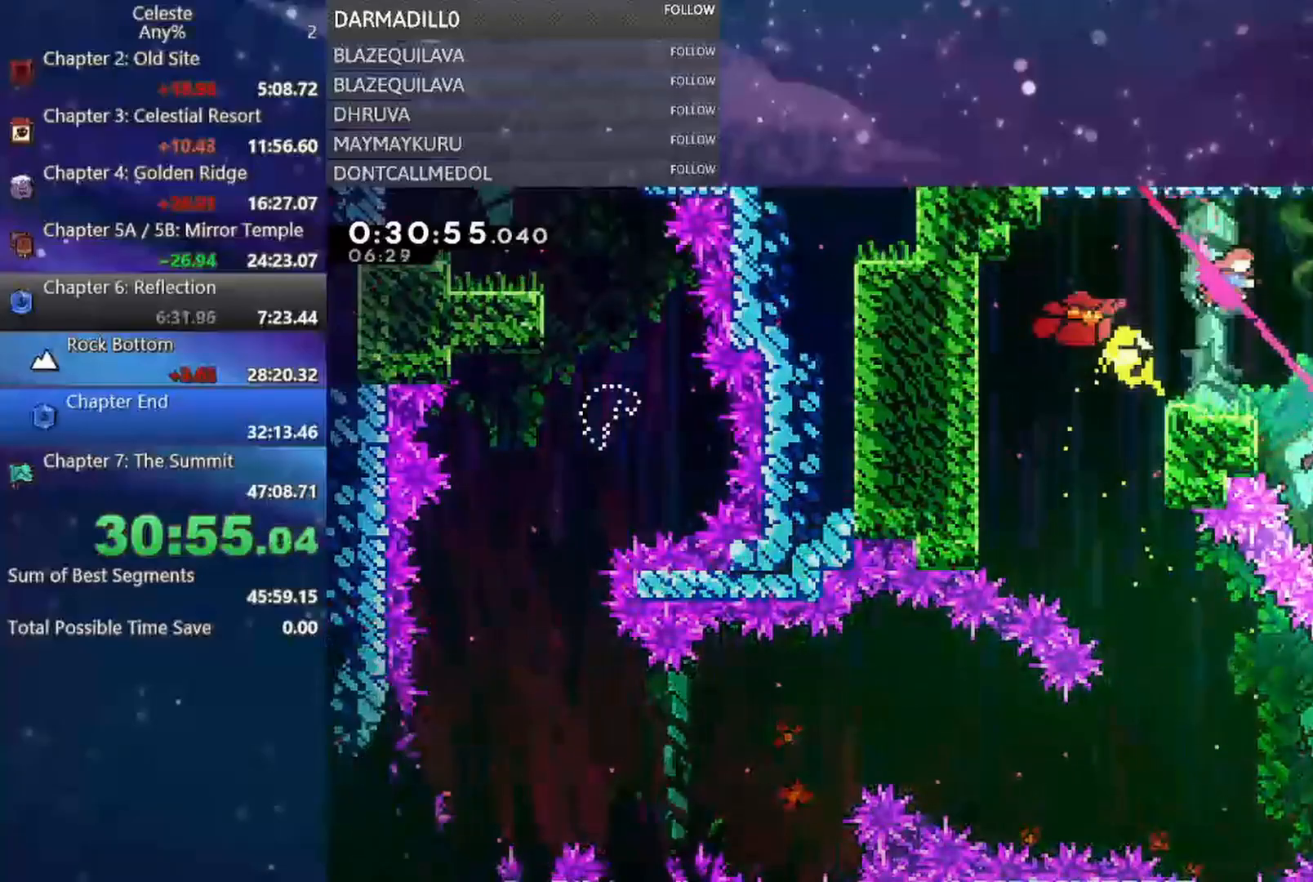
{"buttons": ["DPAD_DOWN"], "left_stick": "center", "events": [[150, "left_stick", "center"], [200, "B", "up"], [400, "DPAD_DOWN", "down"]]}
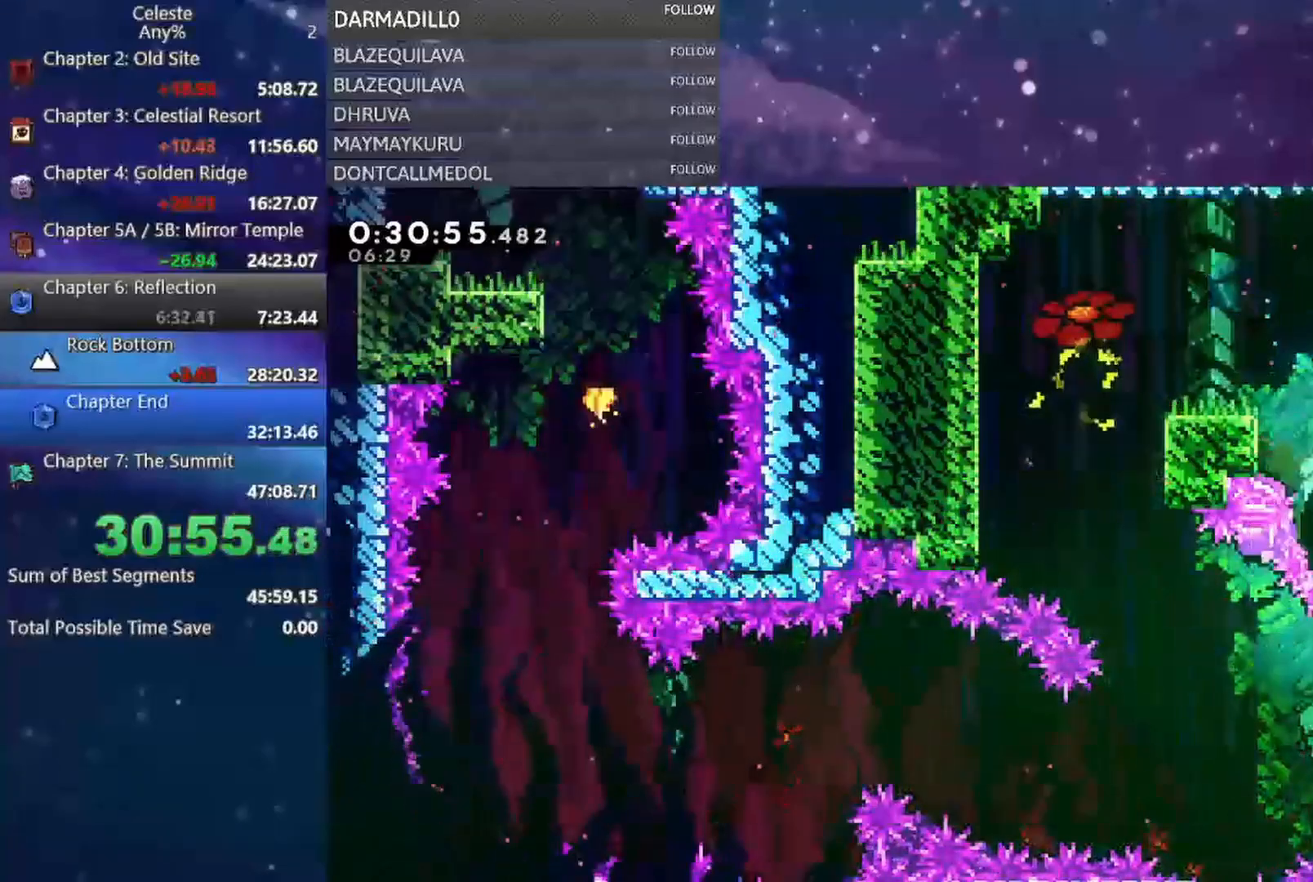
{"buttons": ["DPAD_DOWN"], "left_stick": "center", "events": []}
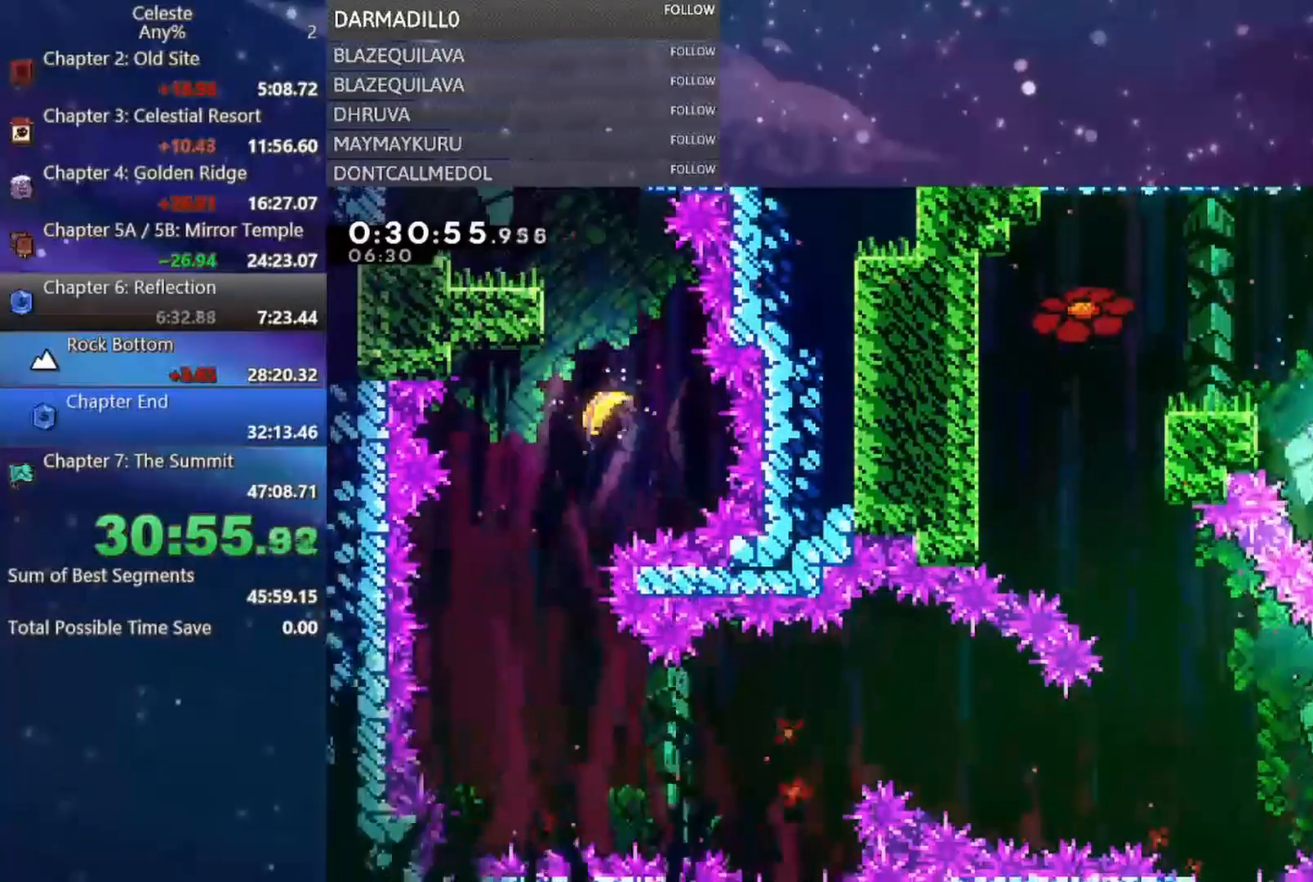
{"buttons": ["DPAD_DOWN"], "left_stick": "center", "events": []}
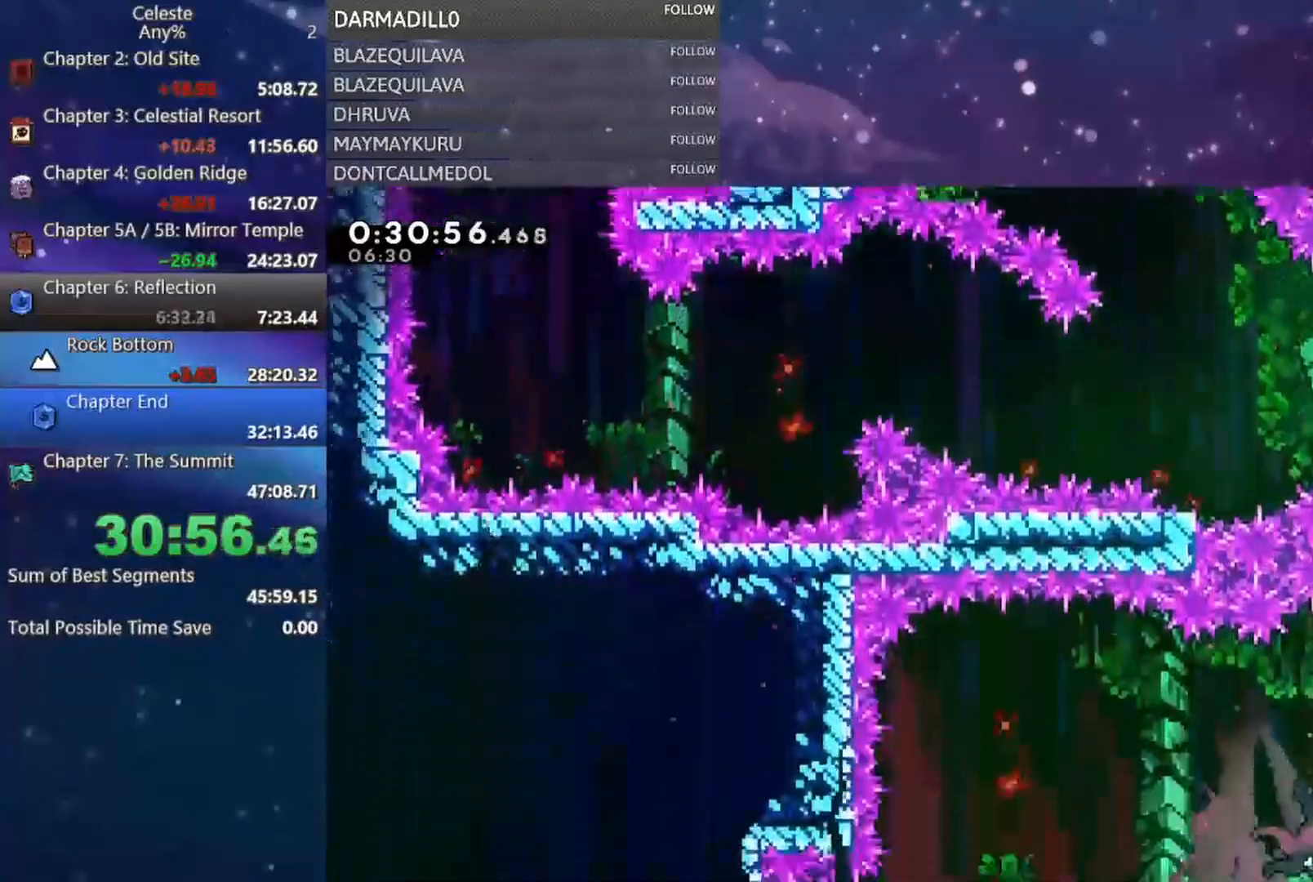
{"buttons": ["B", "DPAD_DOWN", "DPAD_LEFT"], "left_stick": "center", "events": [[300, "DPAD_LEFT", "down"], [333, "B", "down"]]}
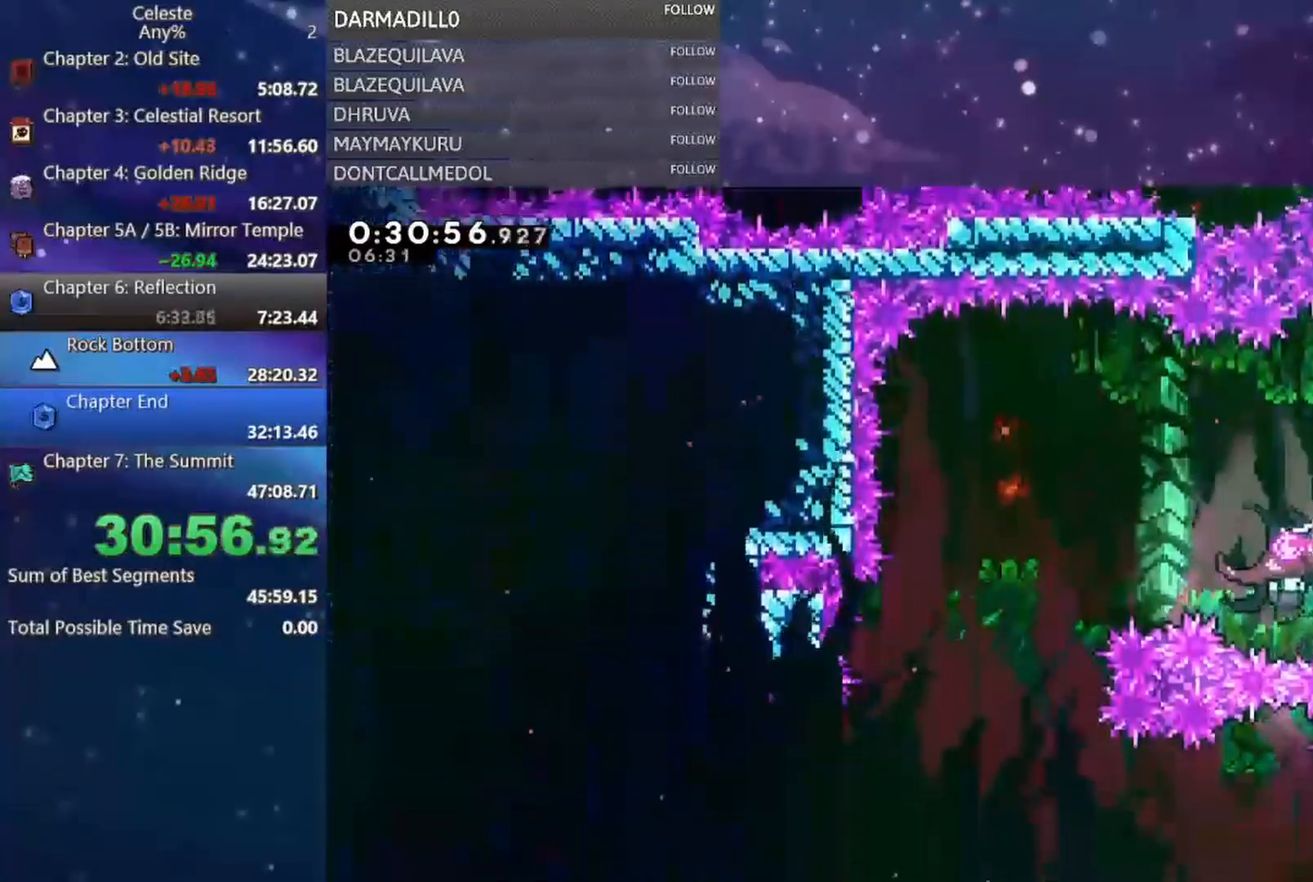
{"buttons": ["DPAD_LEFT"], "left_stick": "center", "events": [[17, "B", "up"], [33, "DPAD_DOWN", "up"]]}
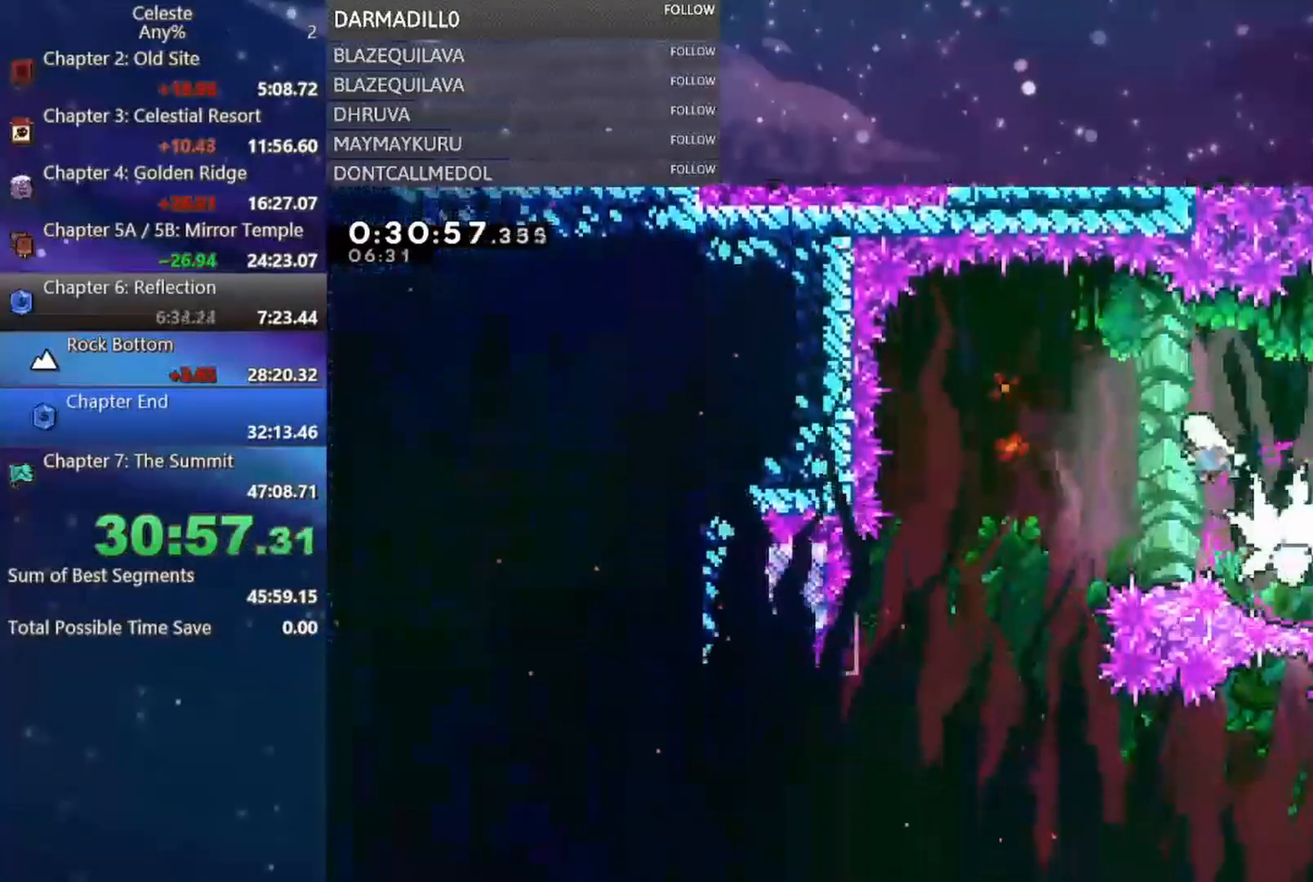
{"buttons": ["DPAD_DOWN", "DPAD_RIGHT"], "left_stick": "center", "events": [[200, "DPAD_DOWN", "down"], [233, "DPAD_LEFT", "up"], [483, "DPAD_RIGHT", "down"]]}
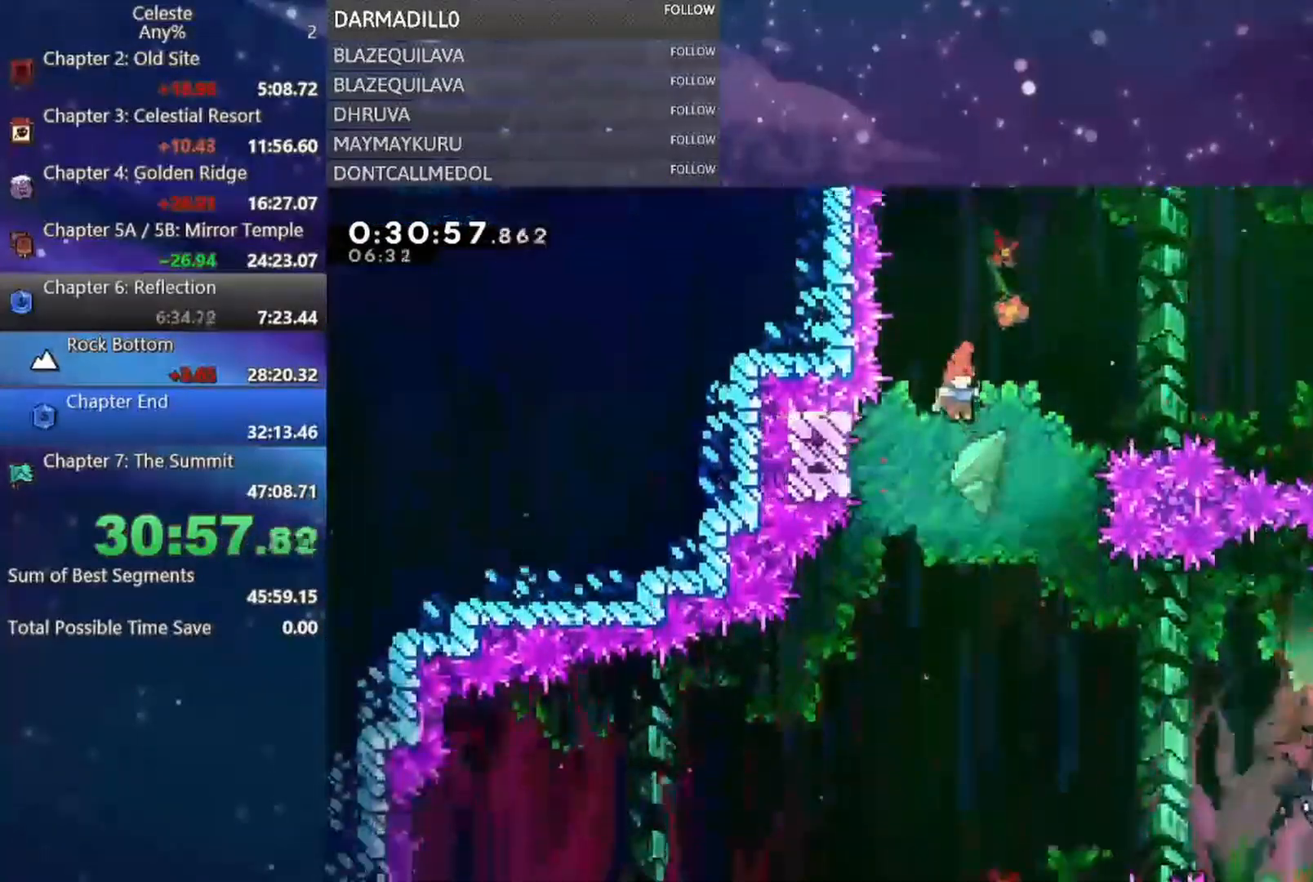
{"buttons": ["B", "DPAD_UP", "DPAD_RIGHT"], "left_stick": "center", "events": [[367, "DPAD_DOWN", "up"], [433, "B", "down"], [433, "DPAD_UP", "down"]]}